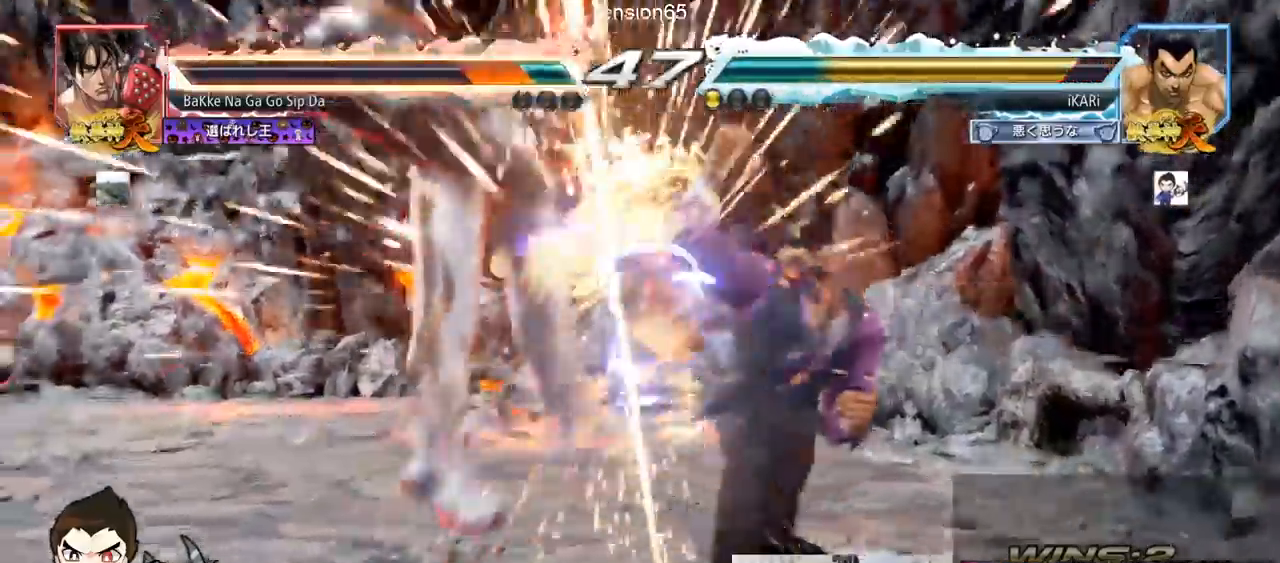
Gameplay with a controller (arcade stick); each line is a JSON object with the inputs held at the frame after it. "events" lists button and stick changes between this image and that frame as [ms after this image, input, new state], when the widget could be followed in between. Not read: L3 R3.
{"buttons": [], "left_stick": "center", "events": [[267, "left_stick", "left"], [334, "TRIANGLE", "down"], [334, "left_stick", "down-left"], [367, "TRIANGLE", "up"], [417, "left_stick", "center"]]}
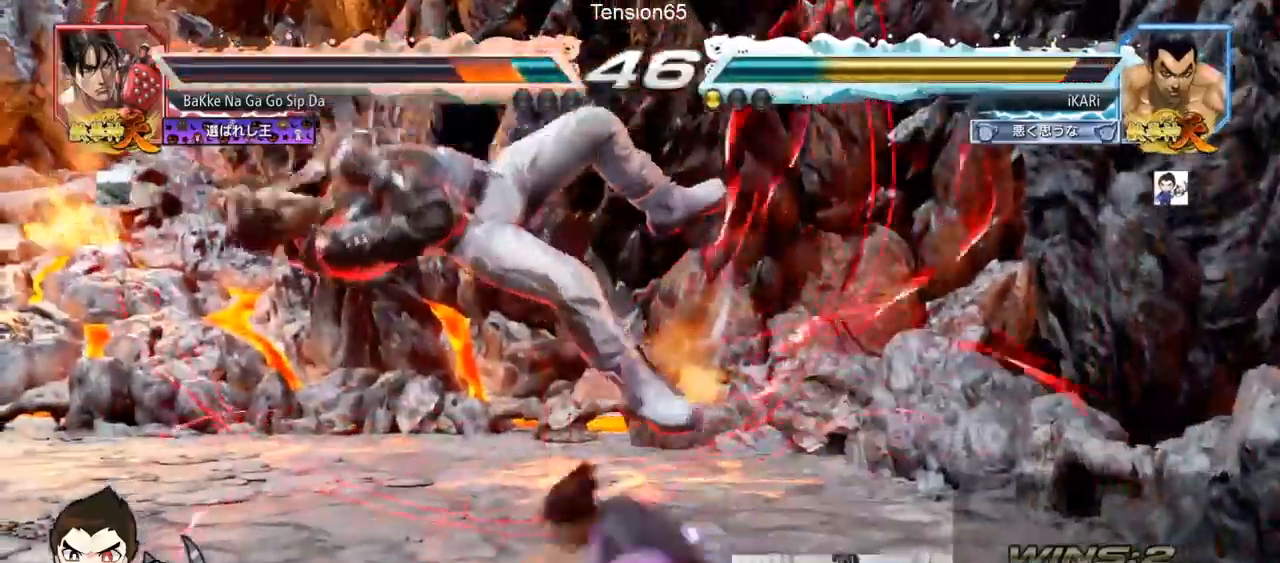
{"buttons": [], "left_stick": "left", "events": [[500, "left_stick", "left"]]}
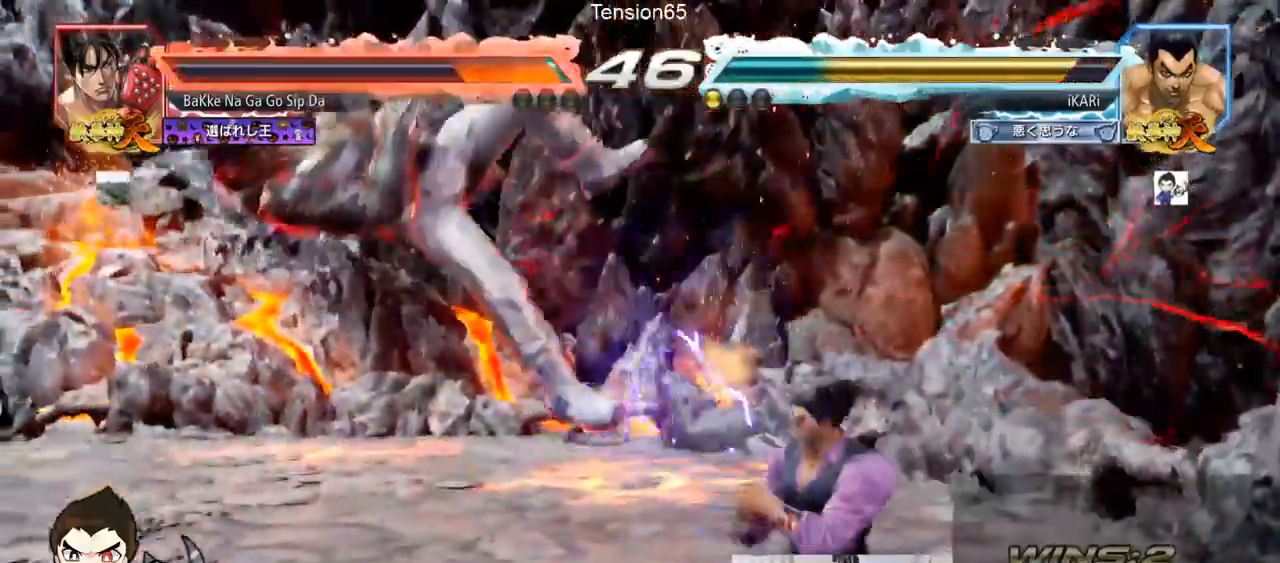
{"buttons": [], "left_stick": "center", "events": [[117, "TRIANGLE", "down"], [117, "left_stick", "down-left"], [150, "TRIANGLE", "up"], [184, "left_stick", "center"]]}
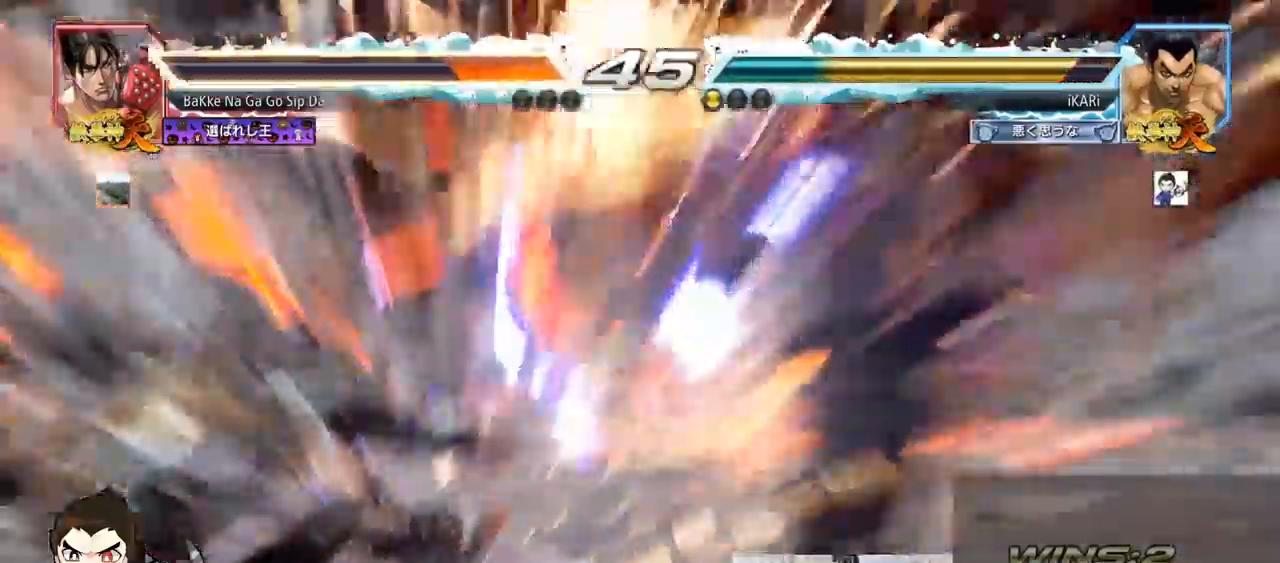
{"buttons": [], "left_stick": "center", "events": []}
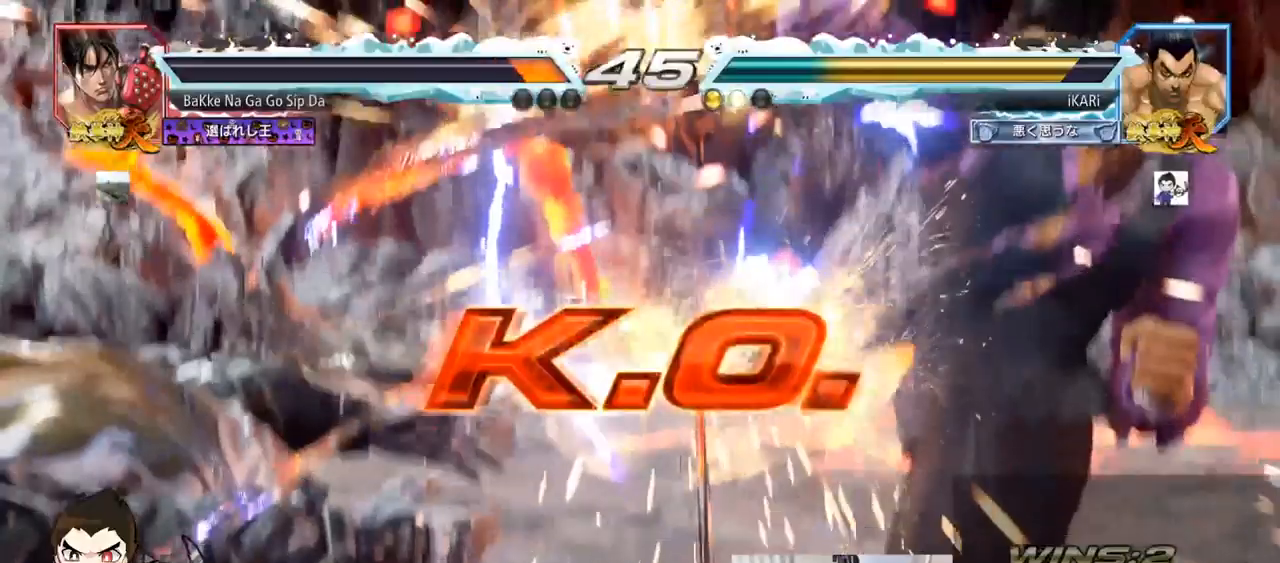
{"buttons": [], "left_stick": "center", "events": []}
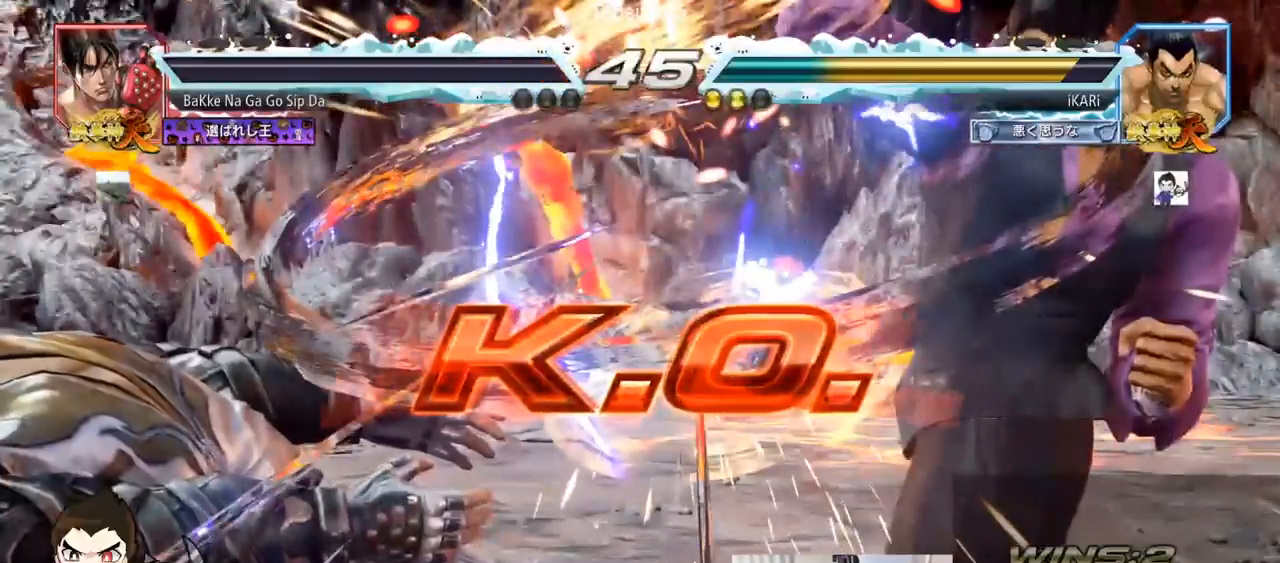
{"buttons": [], "left_stick": "center", "events": []}
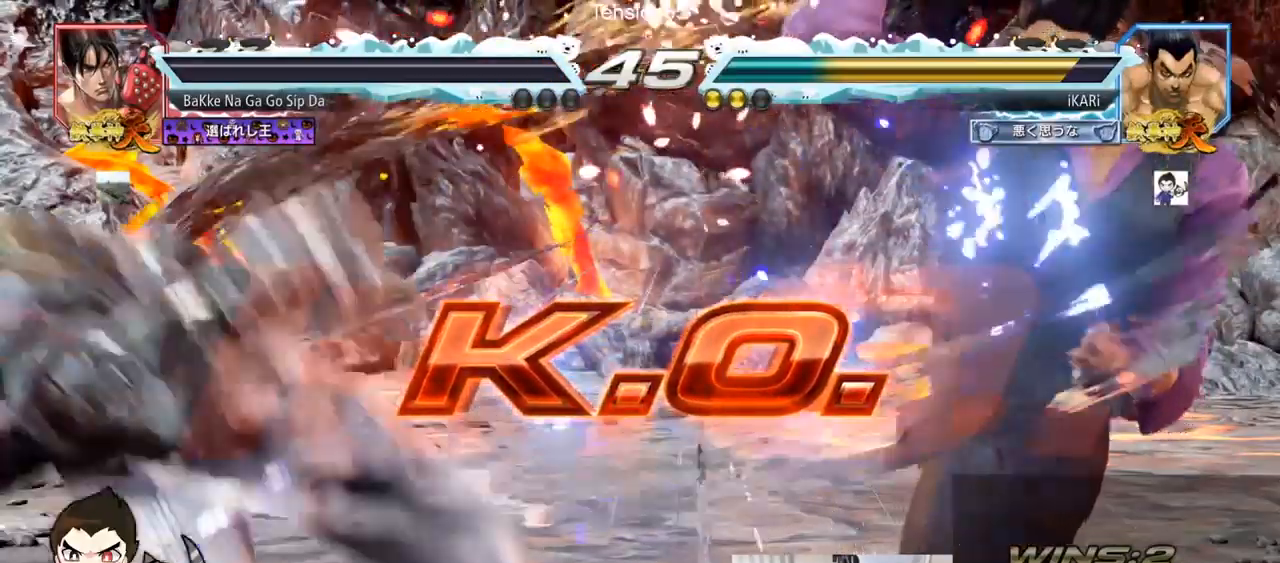
{"buttons": [], "left_stick": "center", "events": []}
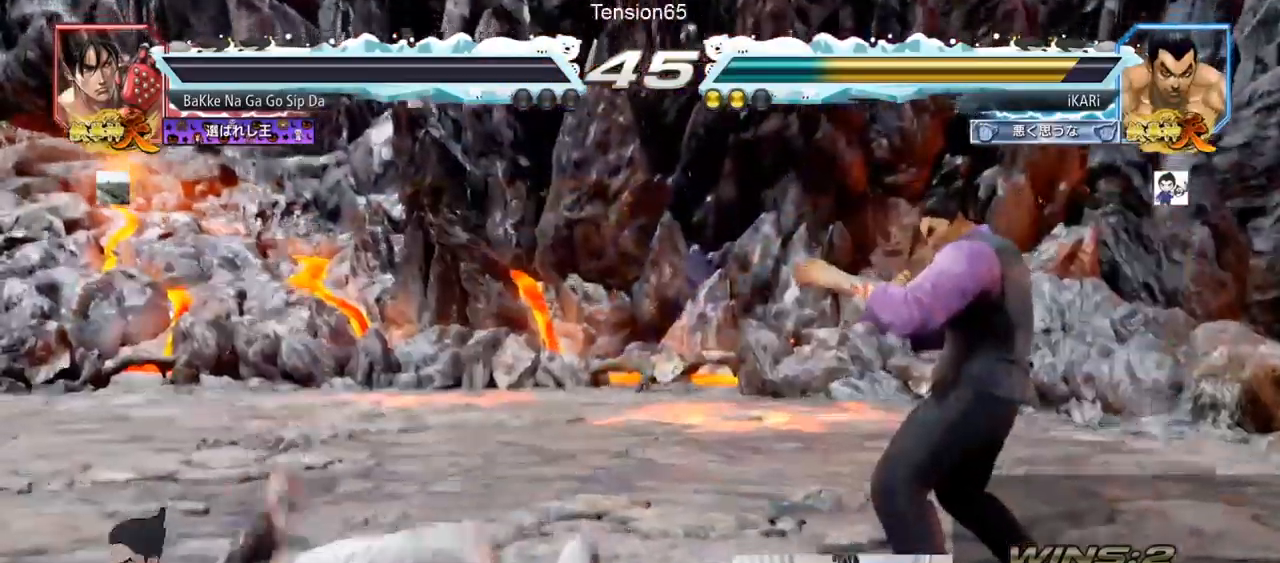
{"buttons": [], "left_stick": "center", "events": []}